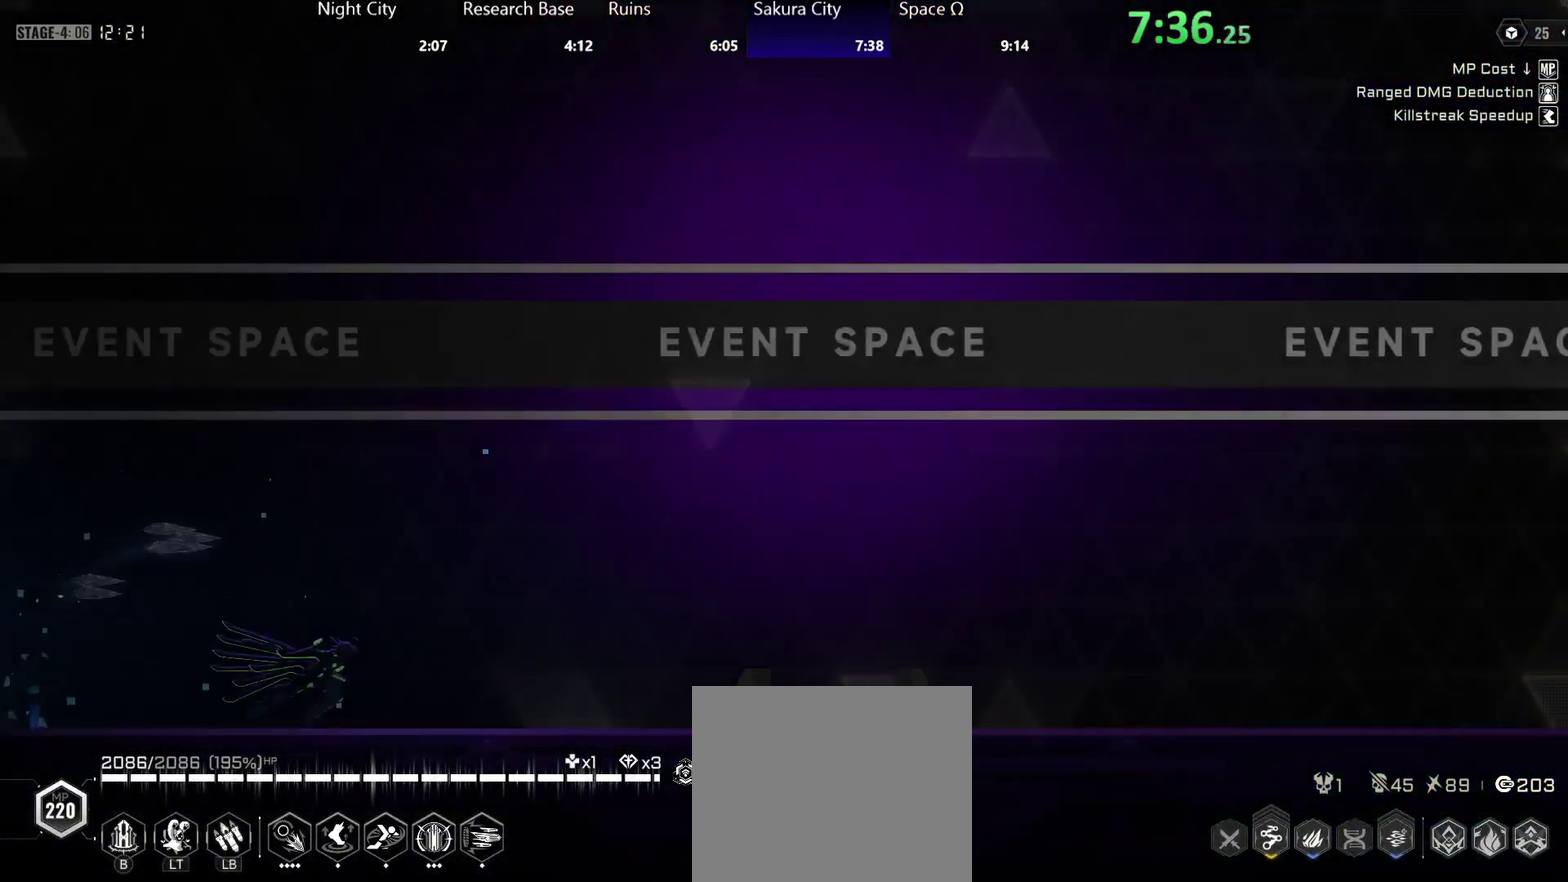
Gameplay with a controller (Xbox layout); each line is a JSON object with the inputs held at the frame after it. "button_events" lists button changes between this image and that frame as [ms after this image, input, new state], when the widget could be followed in between (sticks are given only as held states). Not read: L2 SELECT START TOUCHPAD.
{"buttons": [], "left_stick": "right", "right_stick": "center", "button_events": [[183, "R2", "down"], [367, "R2", "up"]]}
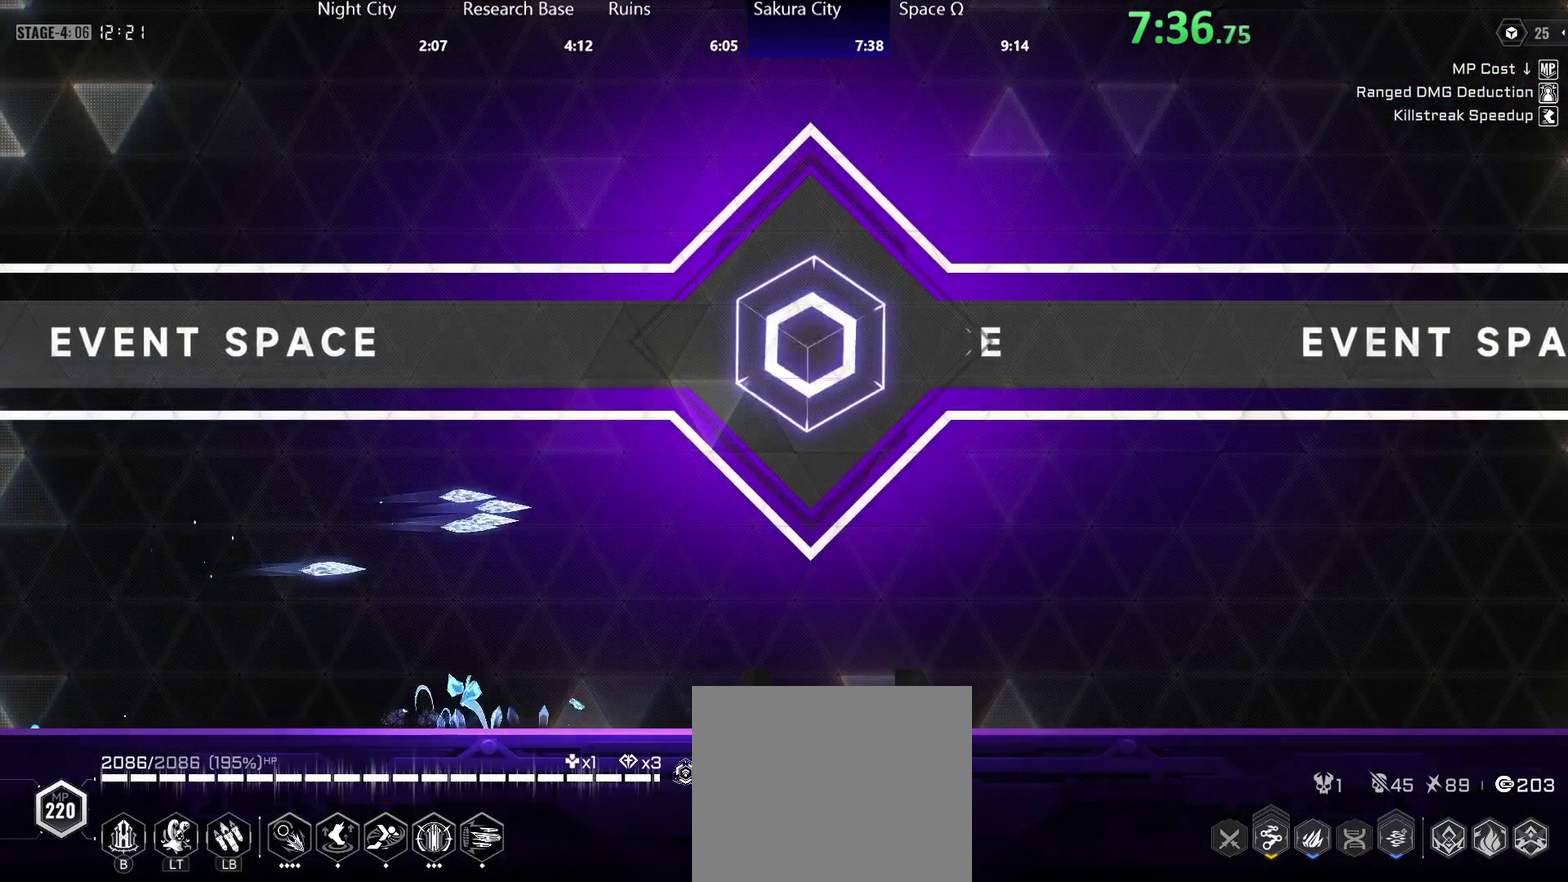
{"buttons": ["R2"], "left_stick": "center", "right_stick": "center", "button_events": [[67, "L1", "down"], [83, "A", "down"], [133, "X", "down"], [167, "L1", "up"], [217, "A", "up"], [217, "X", "up"], [300, "R2", "down"]]}
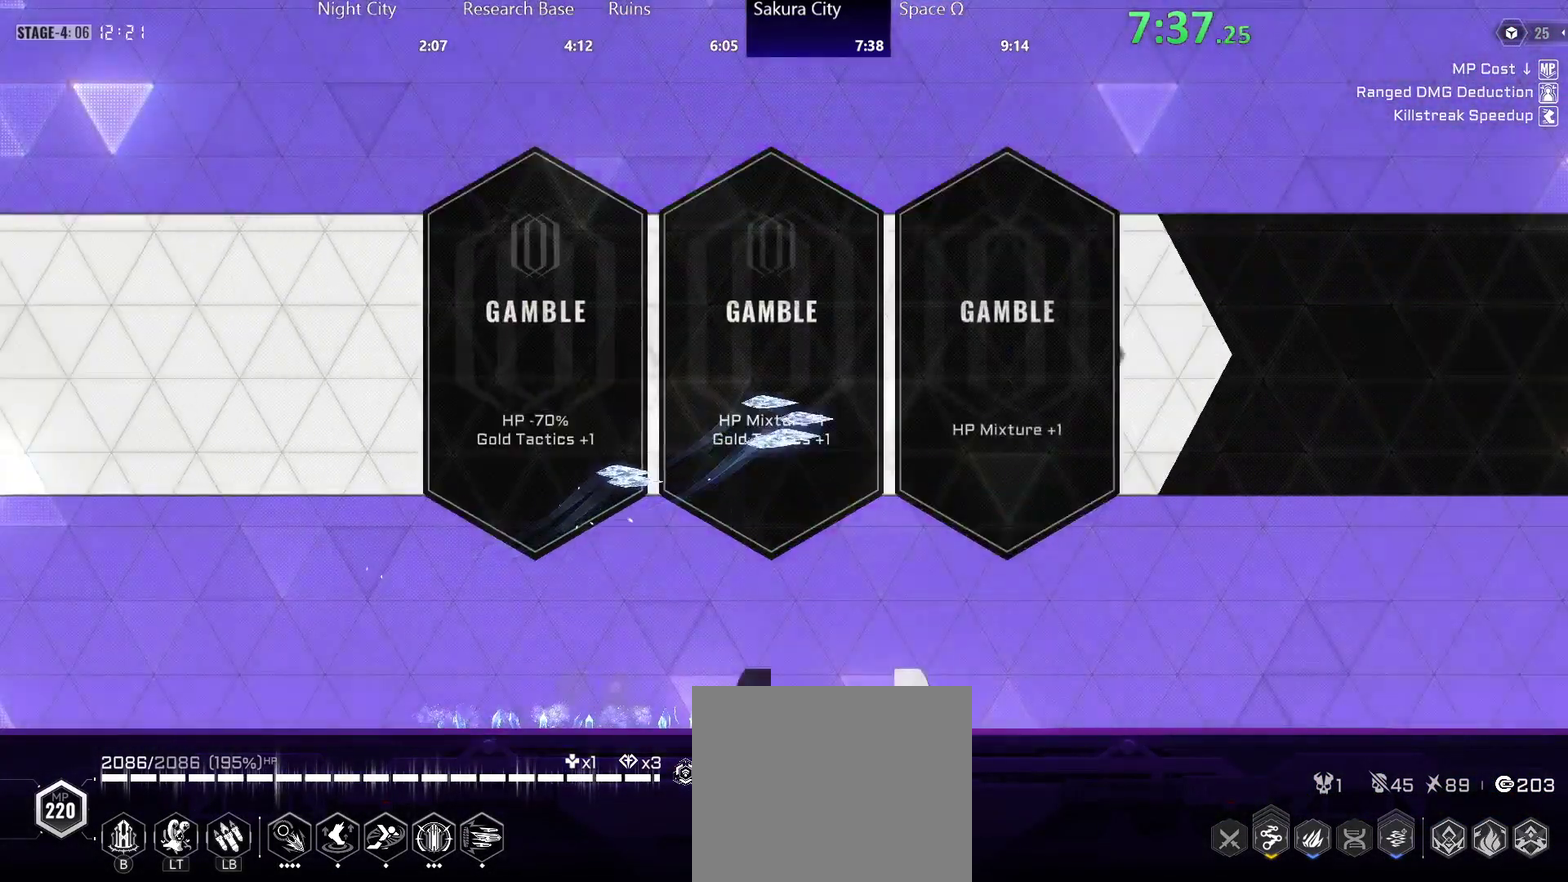
{"buttons": ["L1", "R1", "R2"], "left_stick": "right", "right_stick": "center", "button_events": [[50, "DPAD_RIGHT", "down"], [117, "DPAD_RIGHT", "up"], [167, "DPAD_RIGHT", "down"], [250, "DPAD_RIGHT", "up"], [300, "A", "down"], [367, "A", "up"], [483, "L1", "down"], [483, "R1", "down"]]}
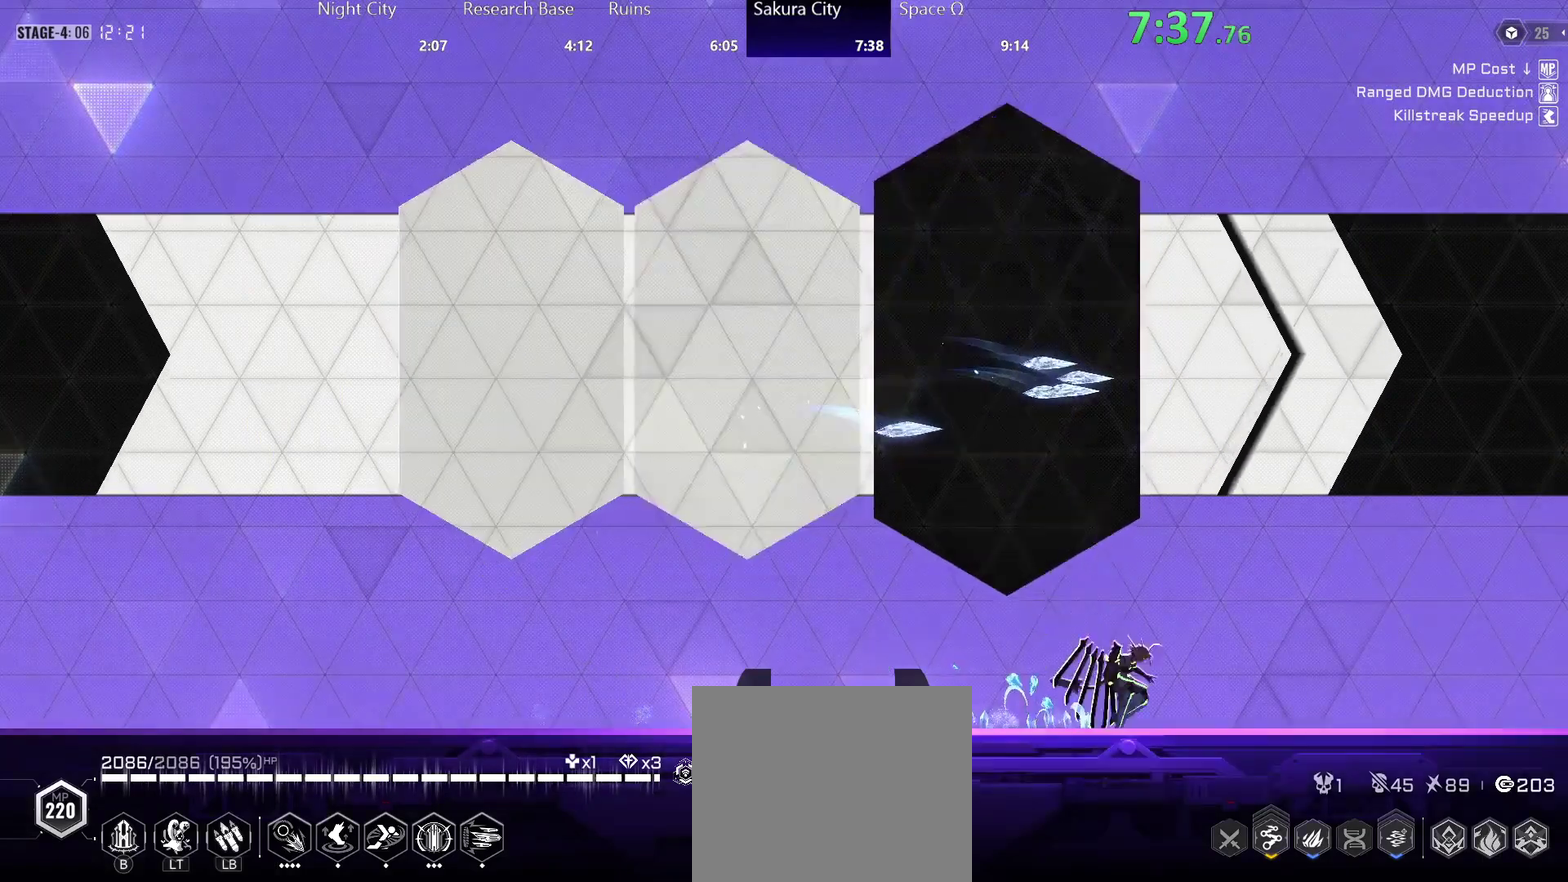
{"buttons": ["R2"], "left_stick": "right", "right_stick": "center", "button_events": [[100, "A", "down"], [183, "A", "up"], [200, "R1", "up"], [233, "L1", "up"]]}
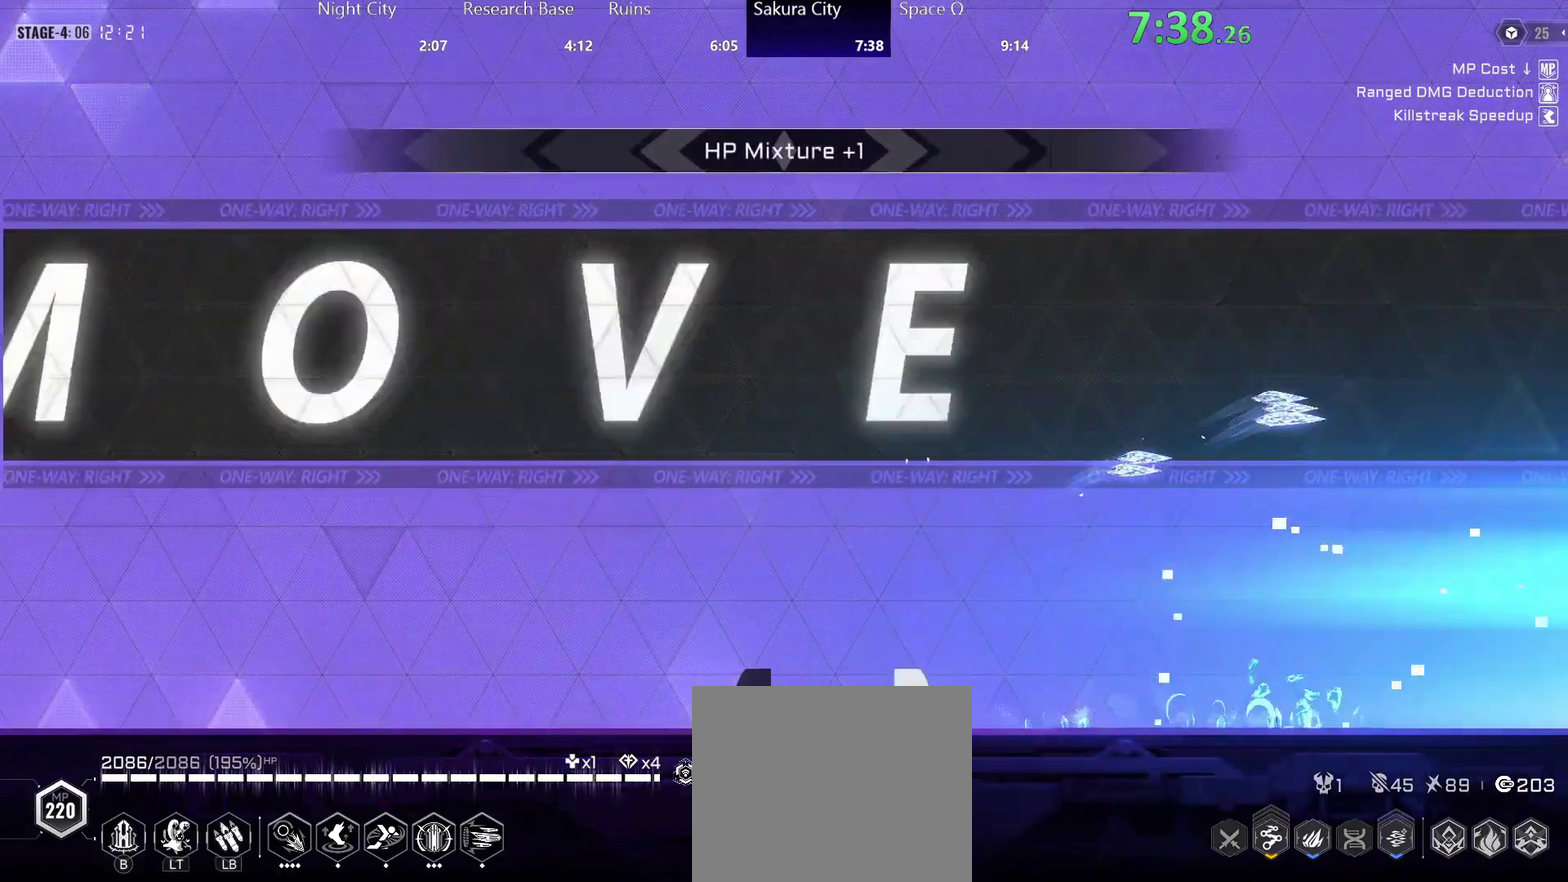
{"buttons": [], "left_stick": "right", "right_stick": "center", "button_events": [[367, "R2", "up"]]}
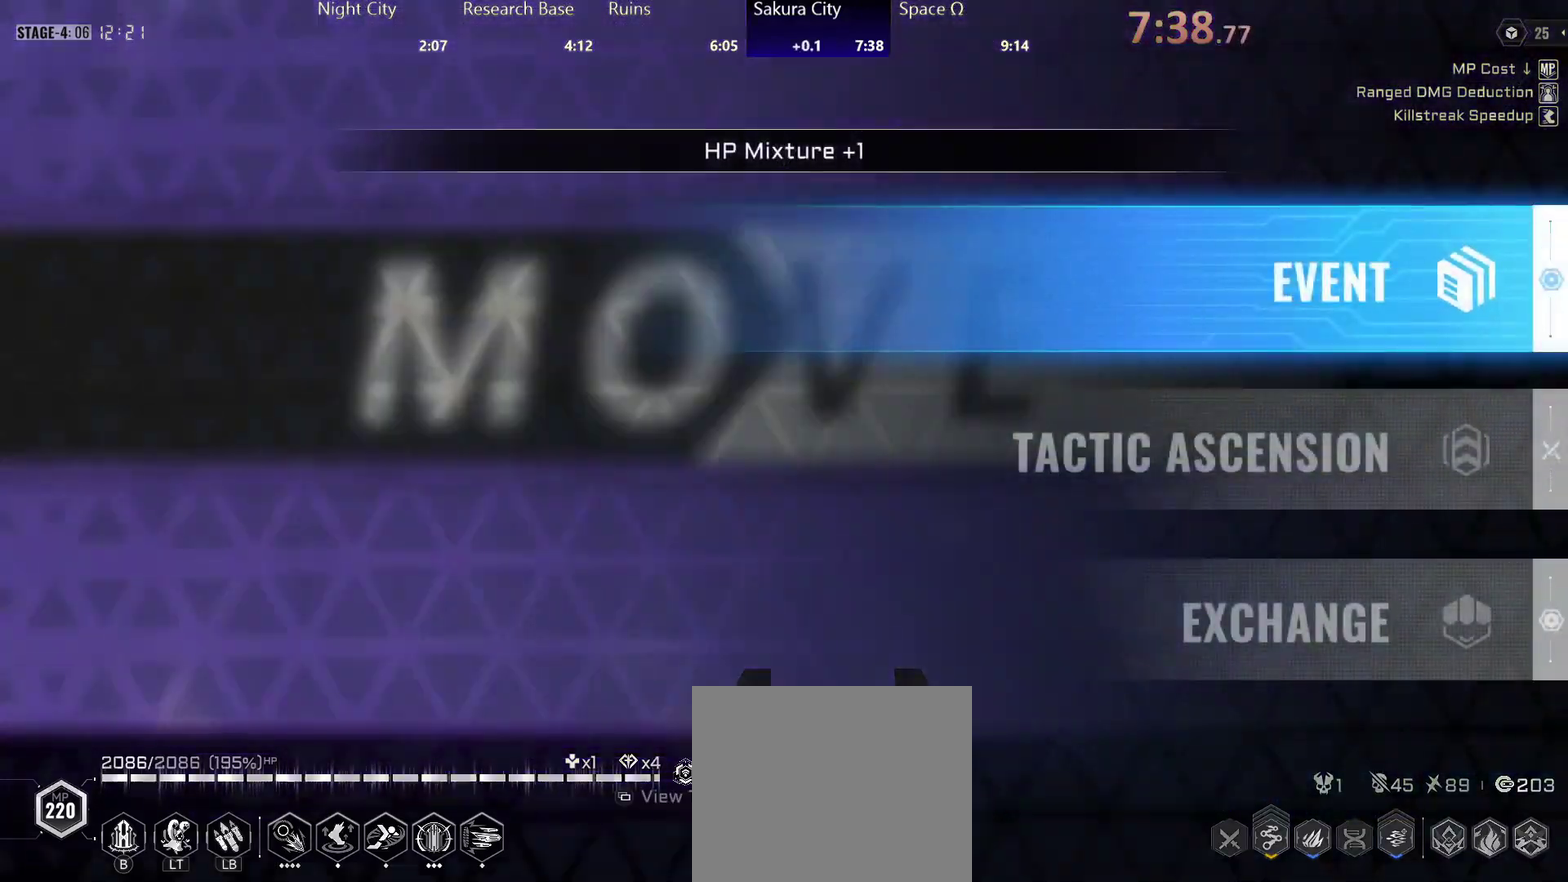
{"buttons": ["DPAD_DOWN"], "left_stick": "center", "right_stick": "center", "button_events": [[433, "DPAD_DOWN", "down"]]}
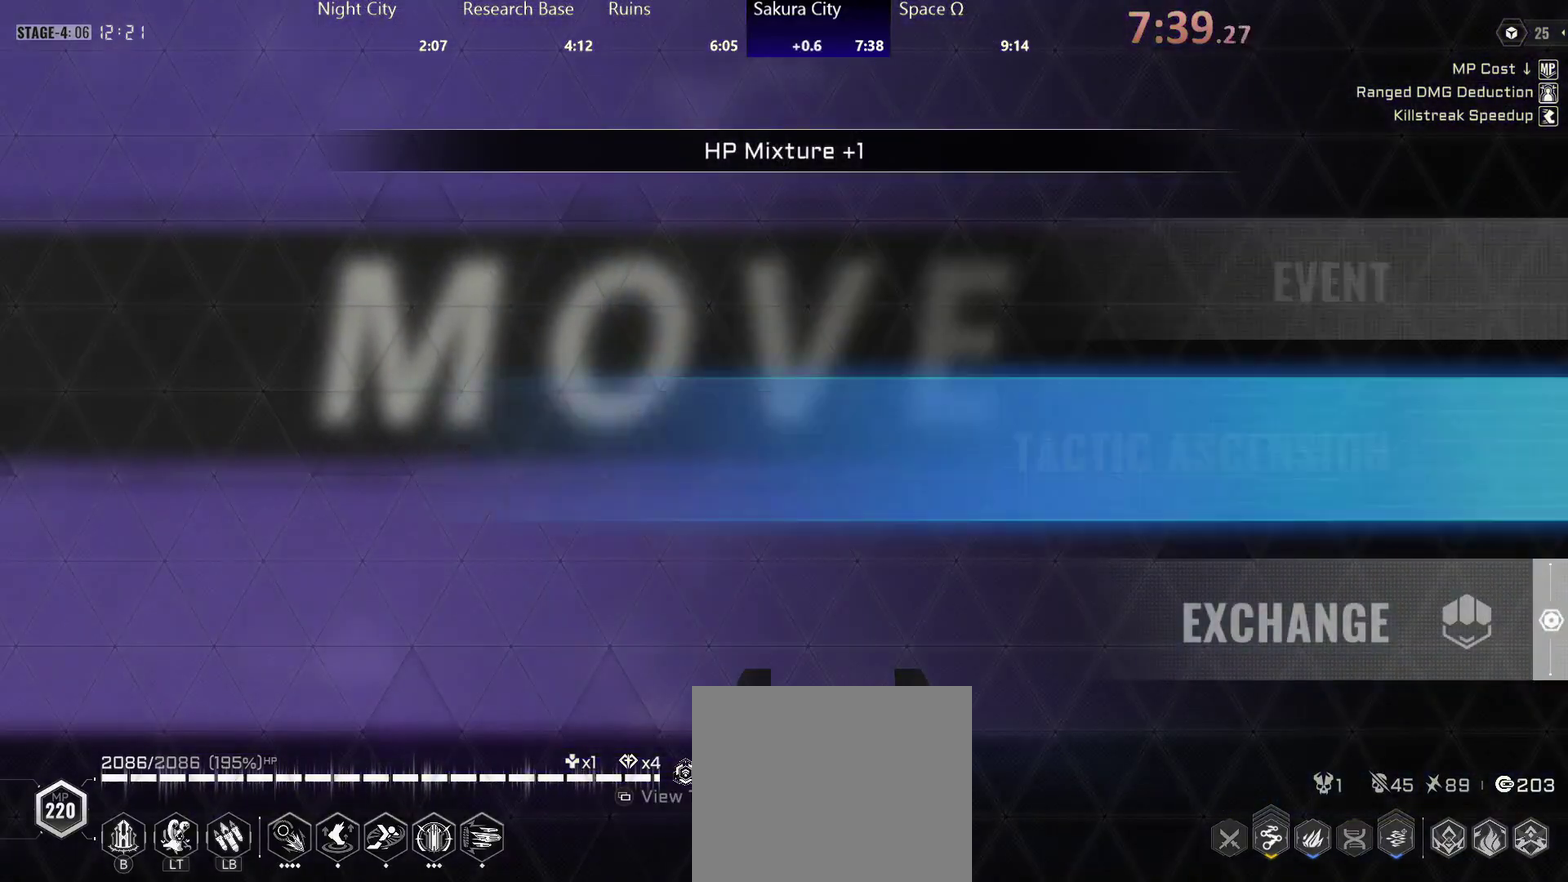
{"buttons": ["DPAD_DOWN"], "left_stick": "center", "right_stick": "center", "button_events": [[33, "DPAD_DOWN", "up"], [133, "DPAD_UP", "down"], [233, "DPAD_UP", "up"], [417, "DPAD_DOWN", "down"]]}
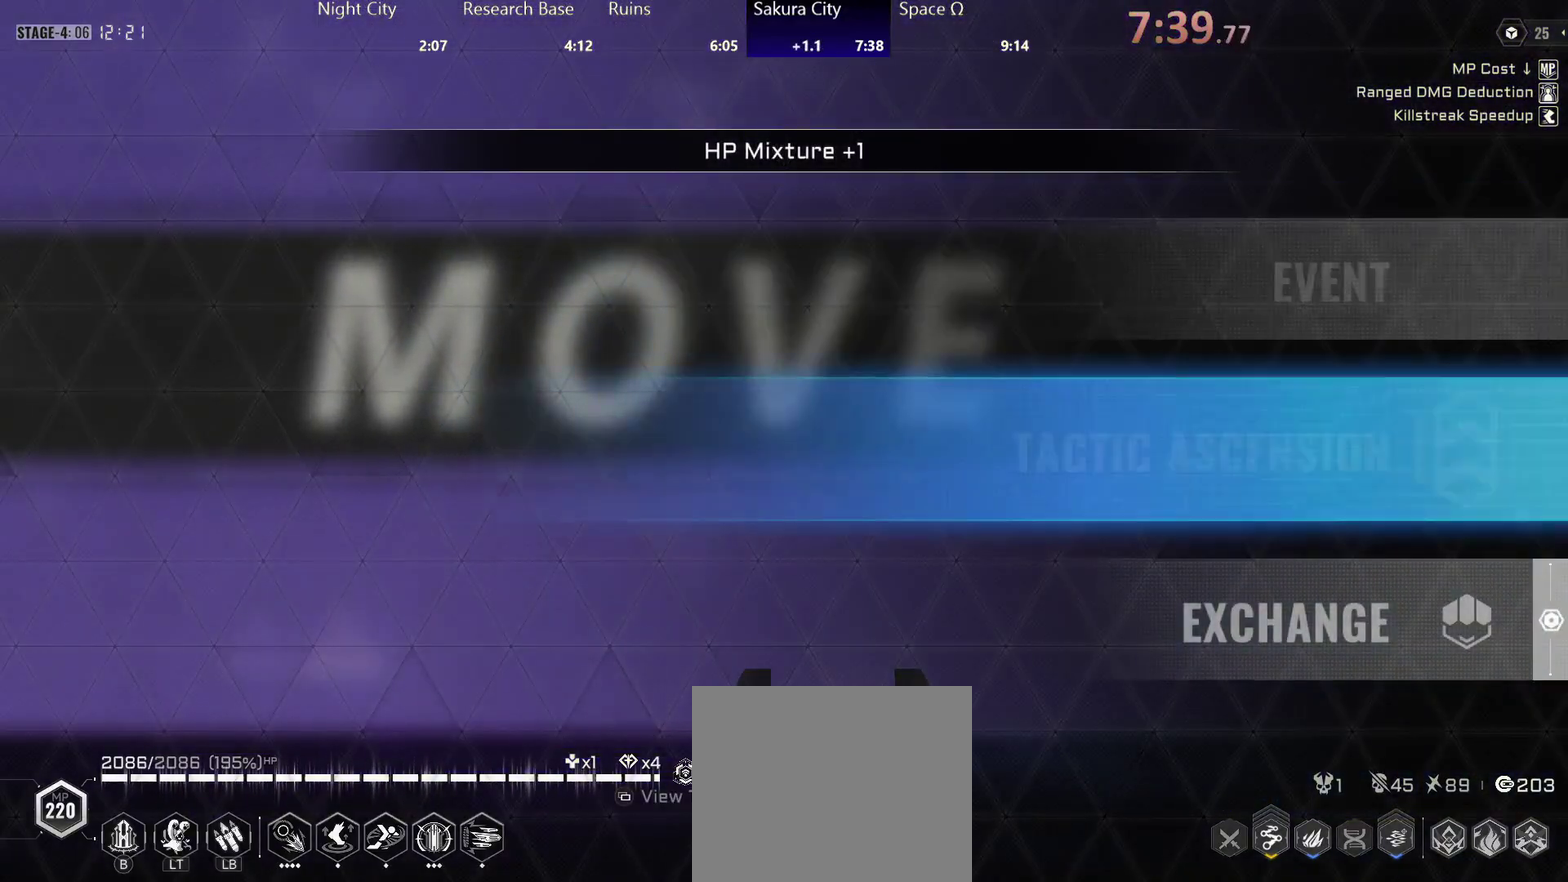
{"buttons": [], "left_stick": "center", "right_stick": "center", "button_events": [[133, "DPAD_DOWN", "up"], [283, "A", "down"], [350, "A", "up"]]}
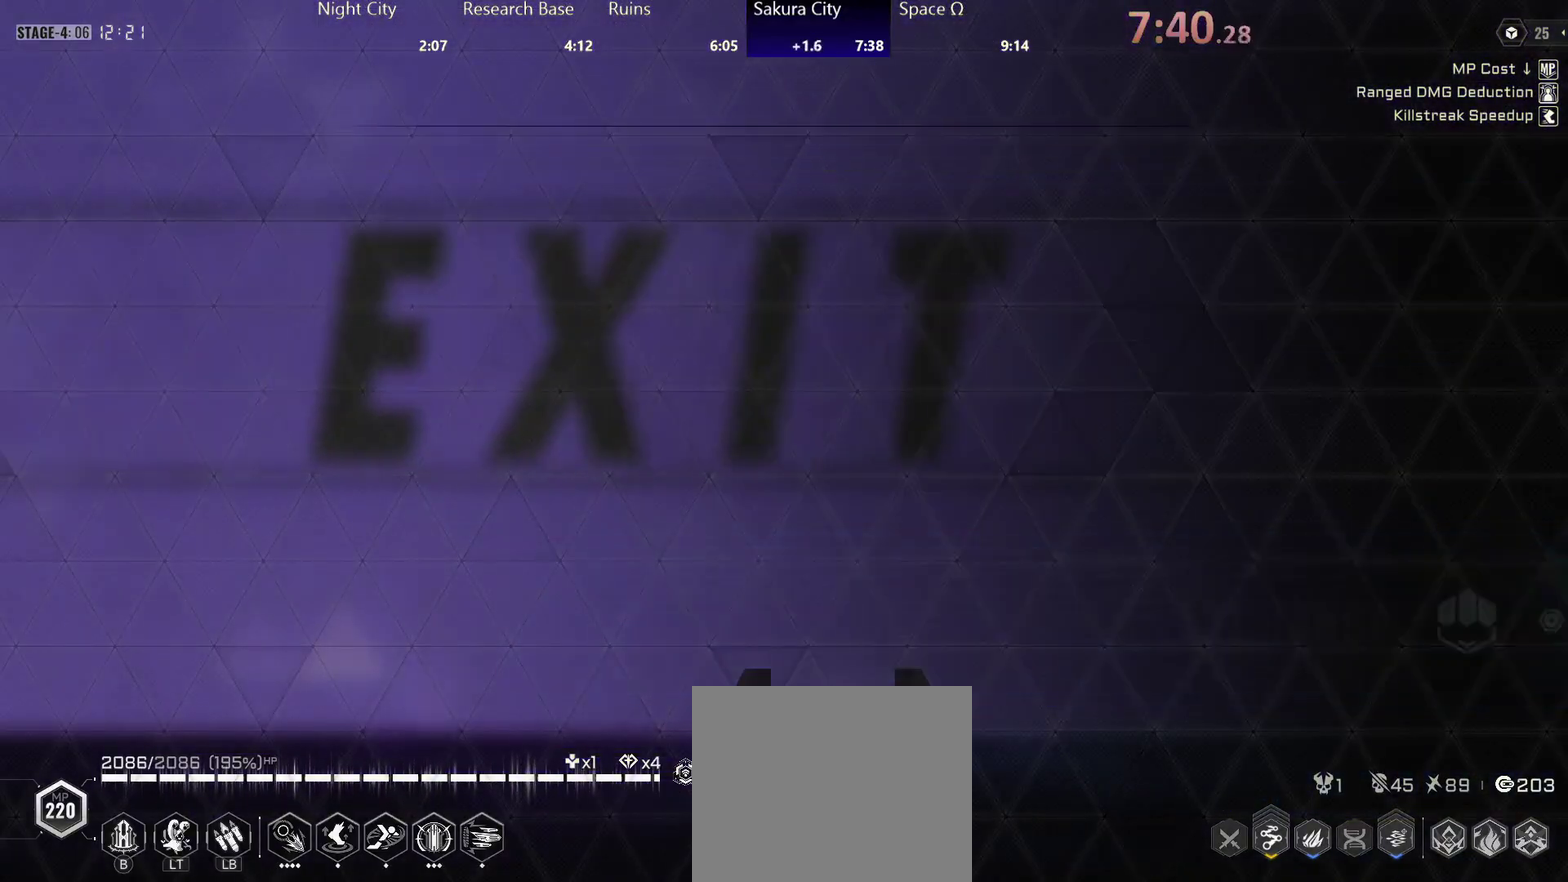
{"buttons": [], "left_stick": "up-right", "right_stick": "center", "button_events": []}
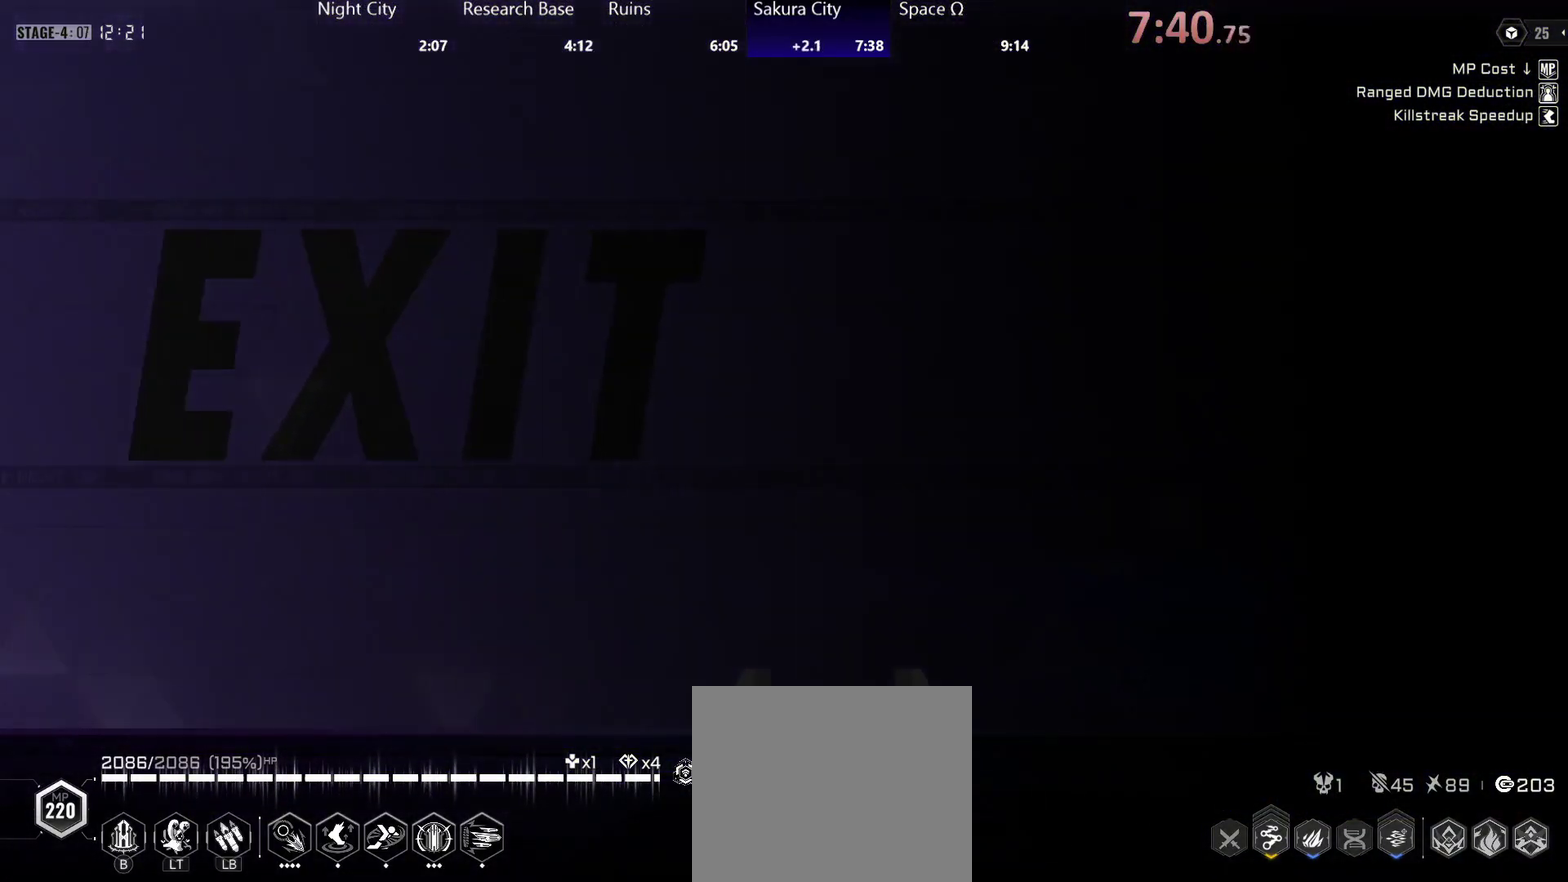
{"buttons": [], "left_stick": "right", "right_stick": "center", "button_events": []}
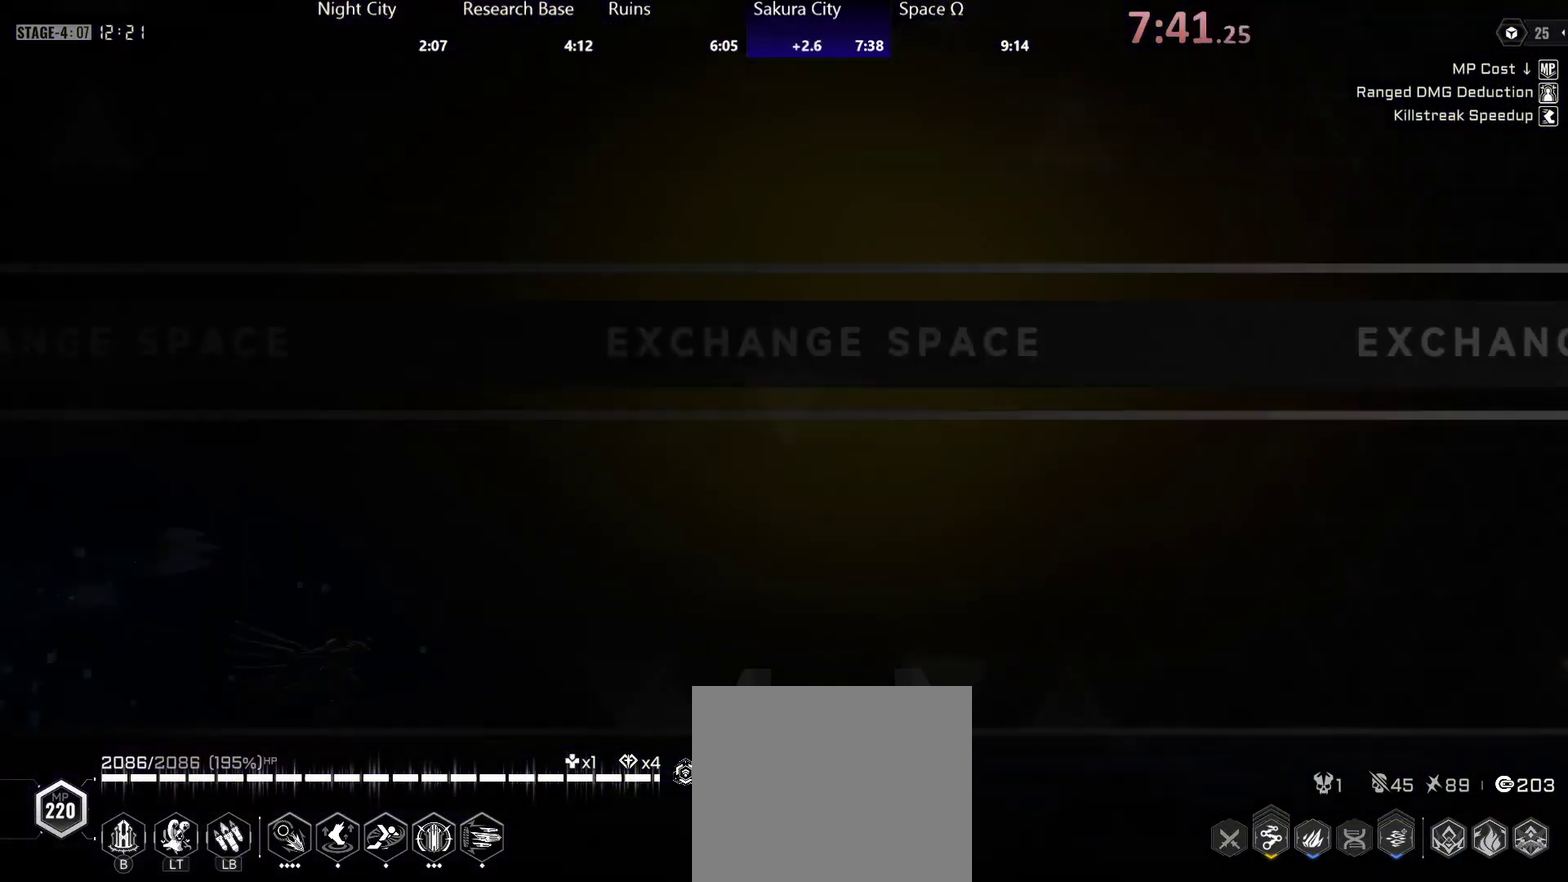
{"buttons": [], "left_stick": "right", "right_stick": "center", "button_events": [[283, "R2", "down"], [450, "R2", "up"]]}
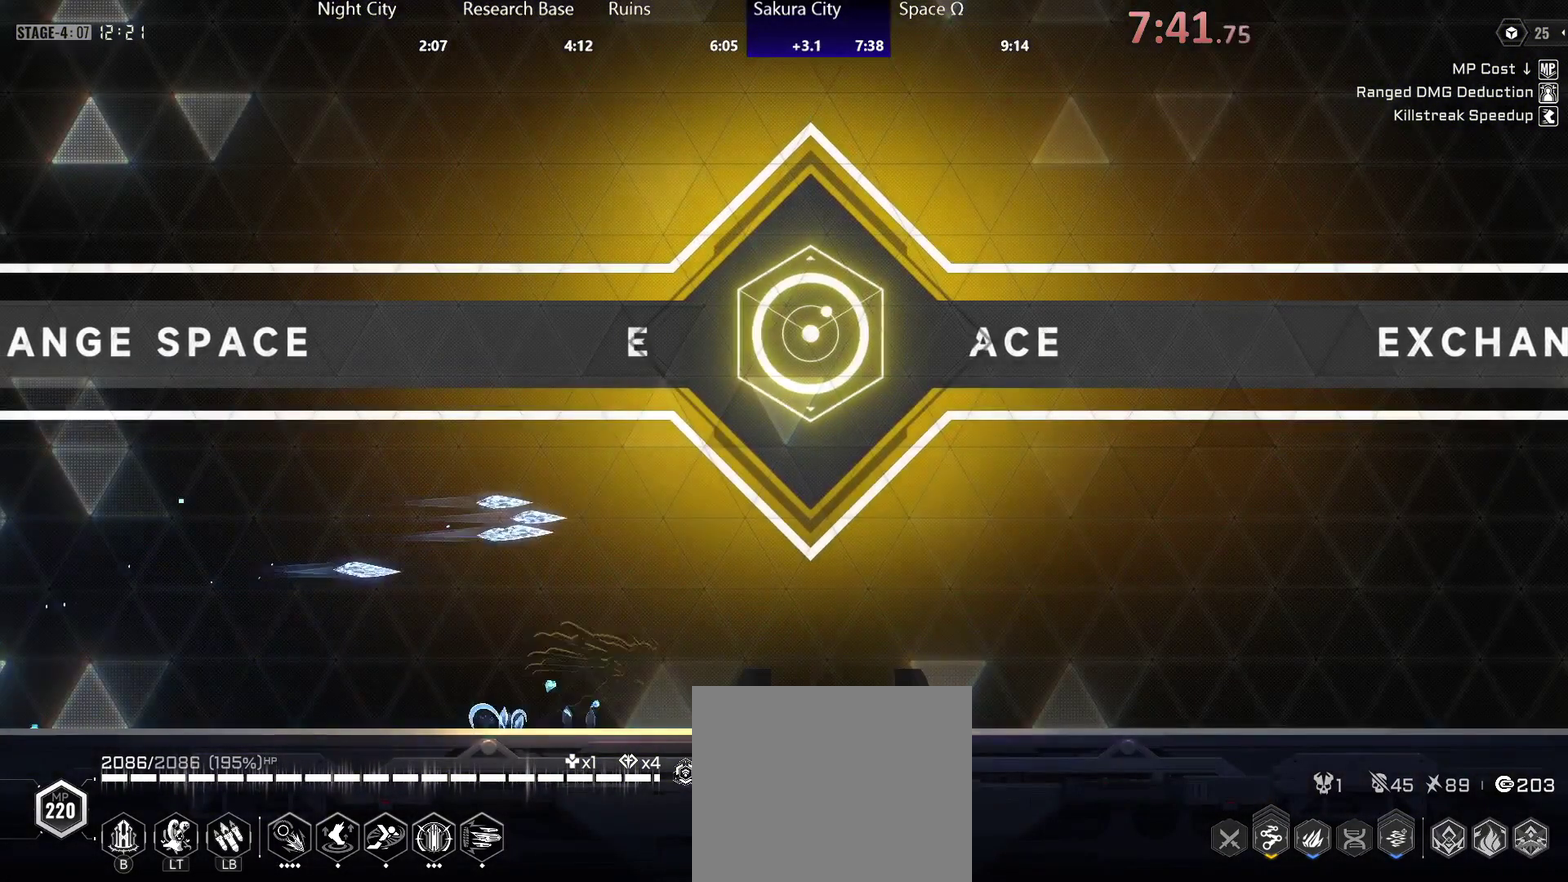
{"buttons": ["R2"], "left_stick": "center", "right_stick": "center", "button_events": [[67, "L1", "down"], [117, "A", "down"], [150, "X", "down"], [183, "L1", "up"], [250, "A", "up"], [250, "X", "up"], [383, "R2", "down"]]}
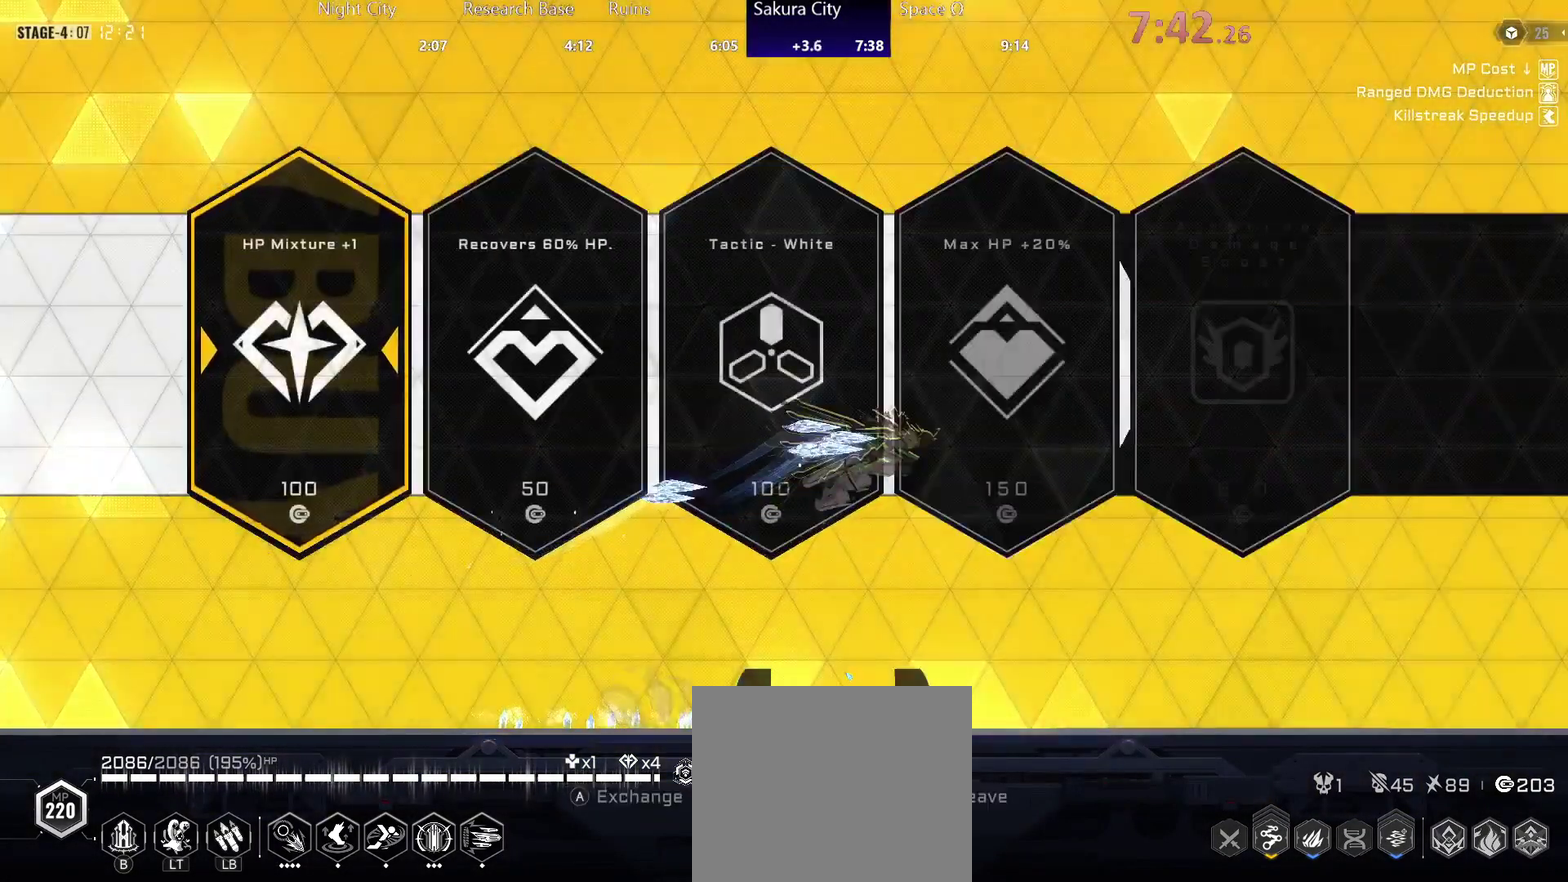
{"buttons": ["R2"], "left_stick": "center", "right_stick": "center", "button_events": [[100, "DPAD_RIGHT", "down"], [167, "DPAD_RIGHT", "up"], [217, "DPAD_RIGHT", "down"], [267, "DPAD_RIGHT", "up"], [333, "DPAD_RIGHT", "down"], [433, "DPAD_RIGHT", "up"]]}
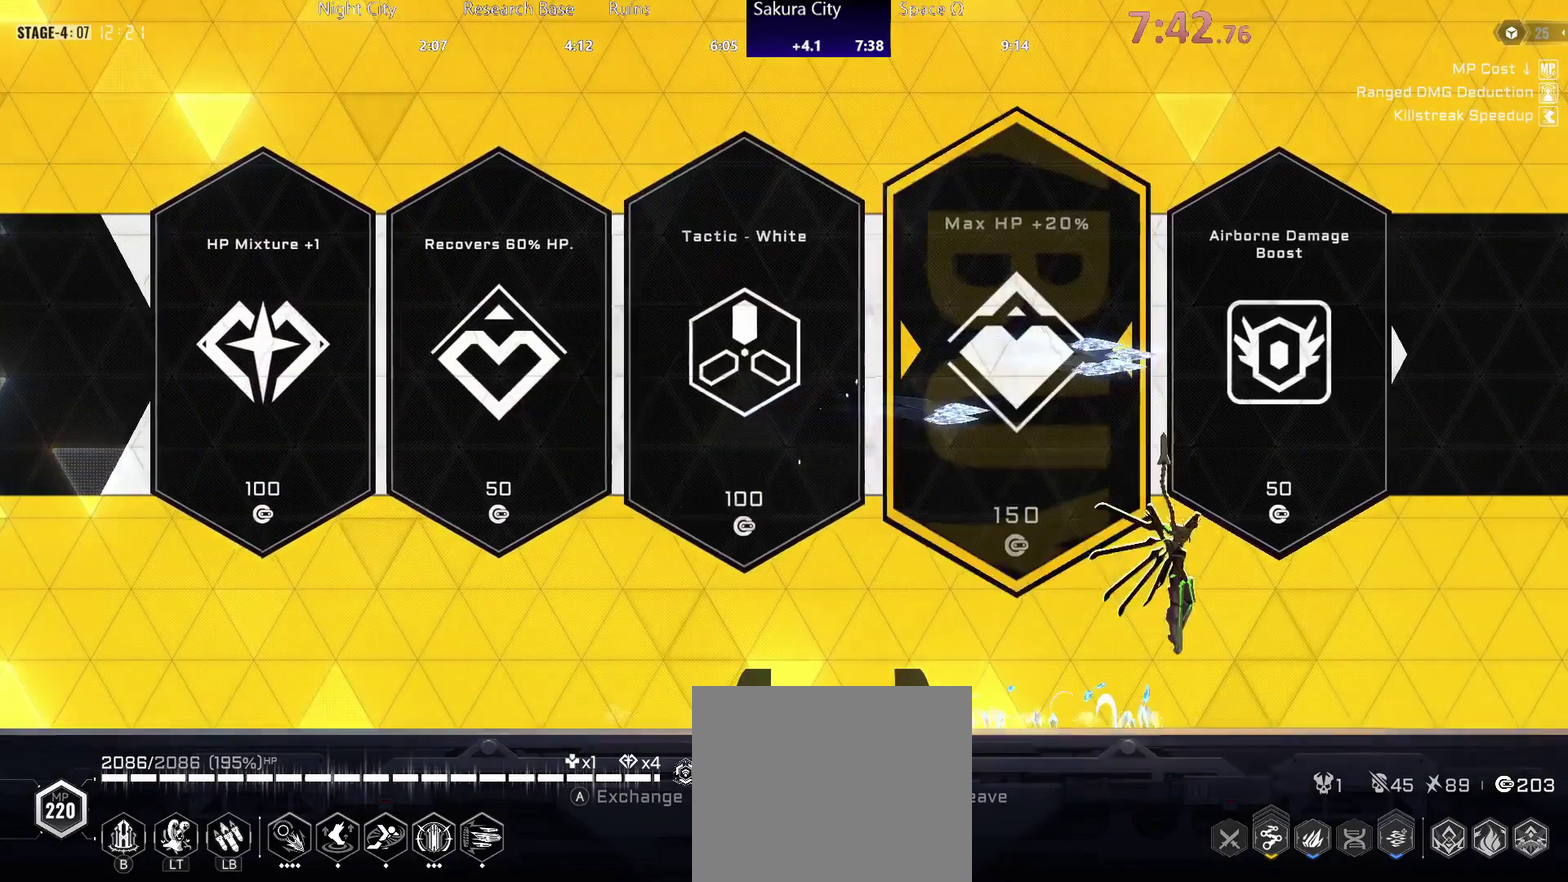
{"buttons": ["L1", "R2"], "left_stick": "center", "right_stick": "center", "button_events": [[50, "L1", "down"], [100, "Y", "down"], [183, "Y", "up"]]}
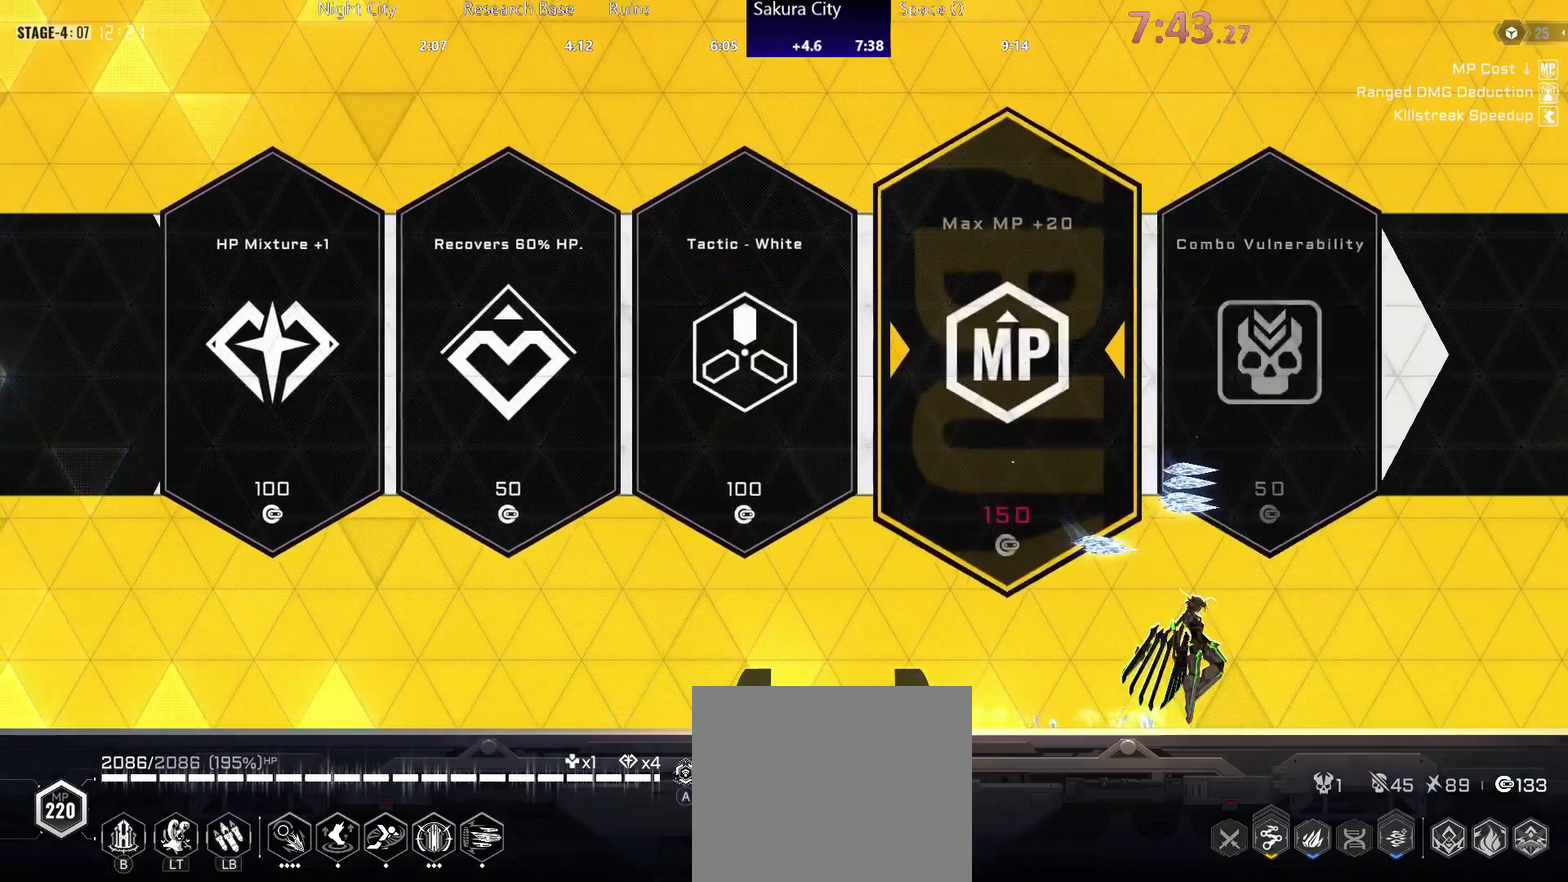
{"buttons": ["R2"], "left_stick": "right", "right_stick": "center", "button_events": [[200, "B", "down"], [267, "B", "up"], [400, "A", "down"], [483, "A", "up"], [483, "L1", "up"]]}
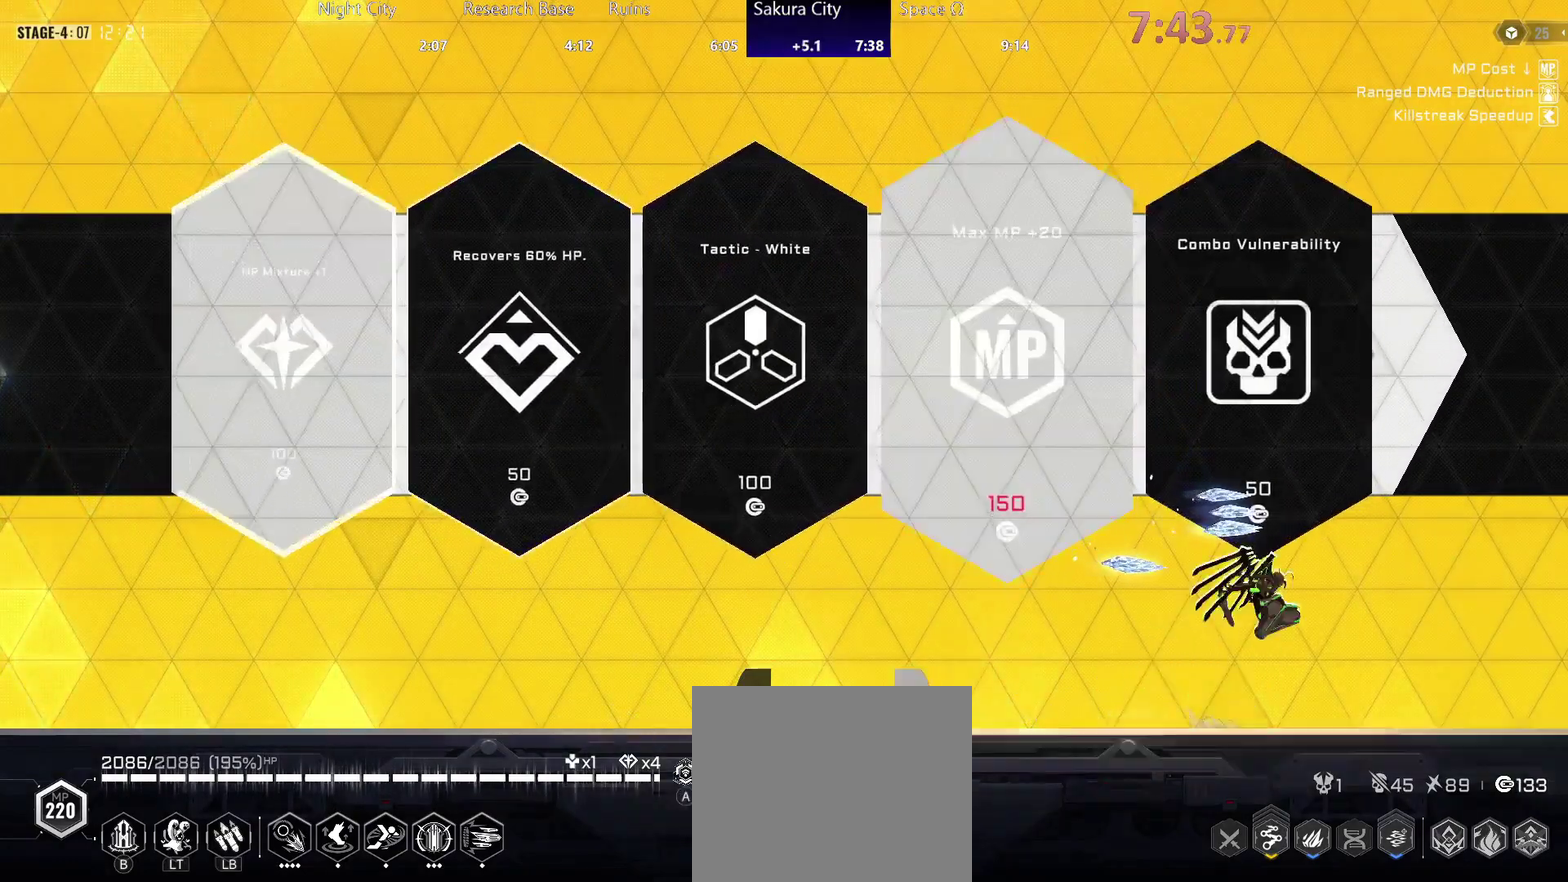
{"buttons": ["R2"], "left_stick": "right", "right_stick": "center", "button_events": []}
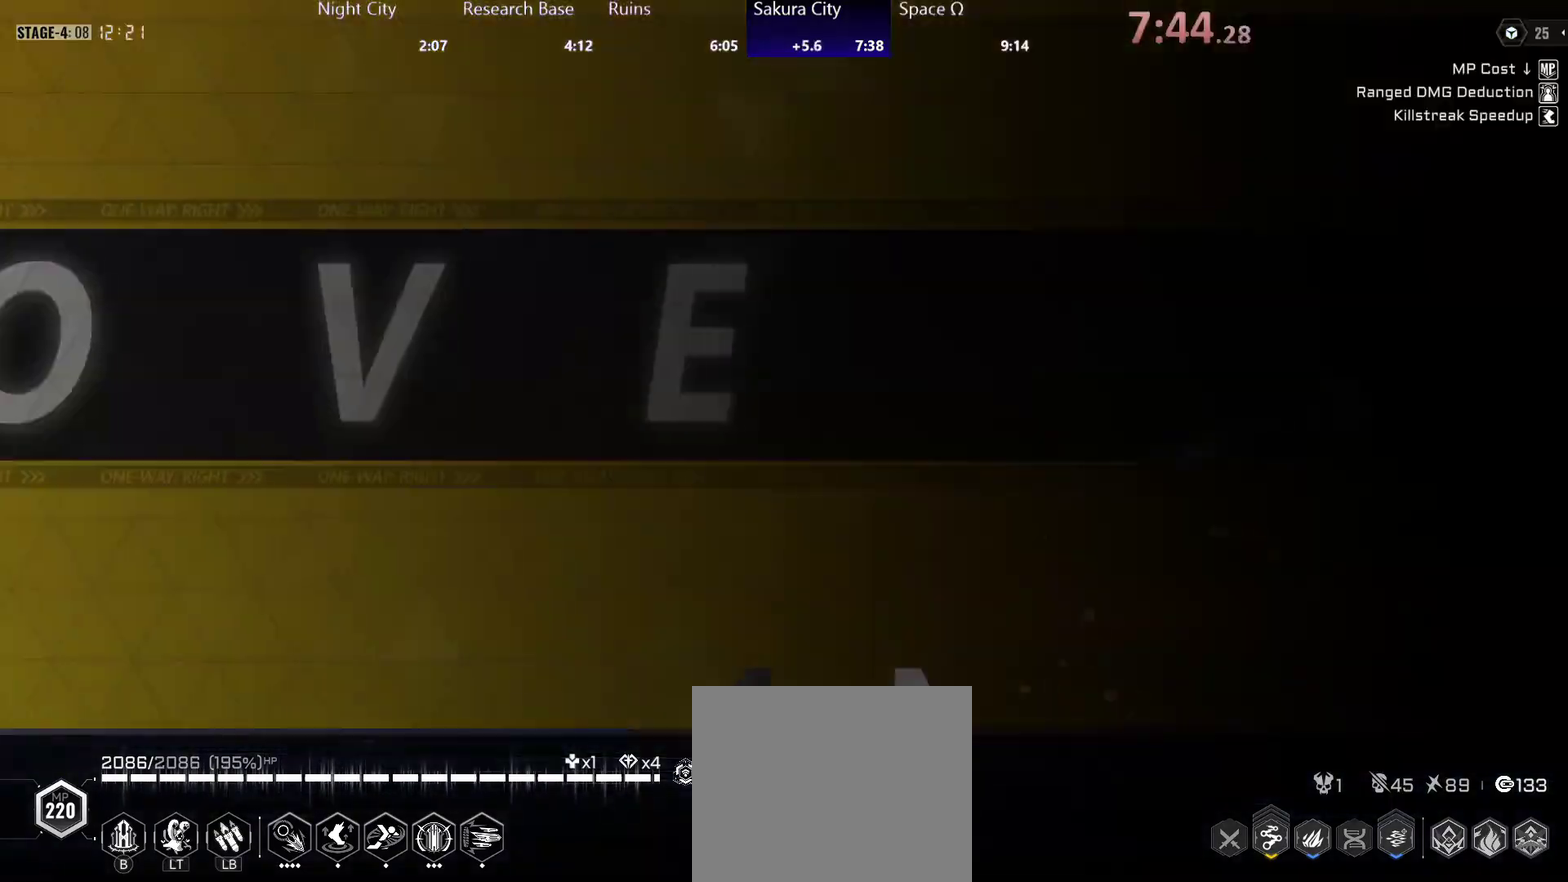
{"buttons": [], "left_stick": "center", "right_stick": "center", "button_events": [[33, "R2", "up"]]}
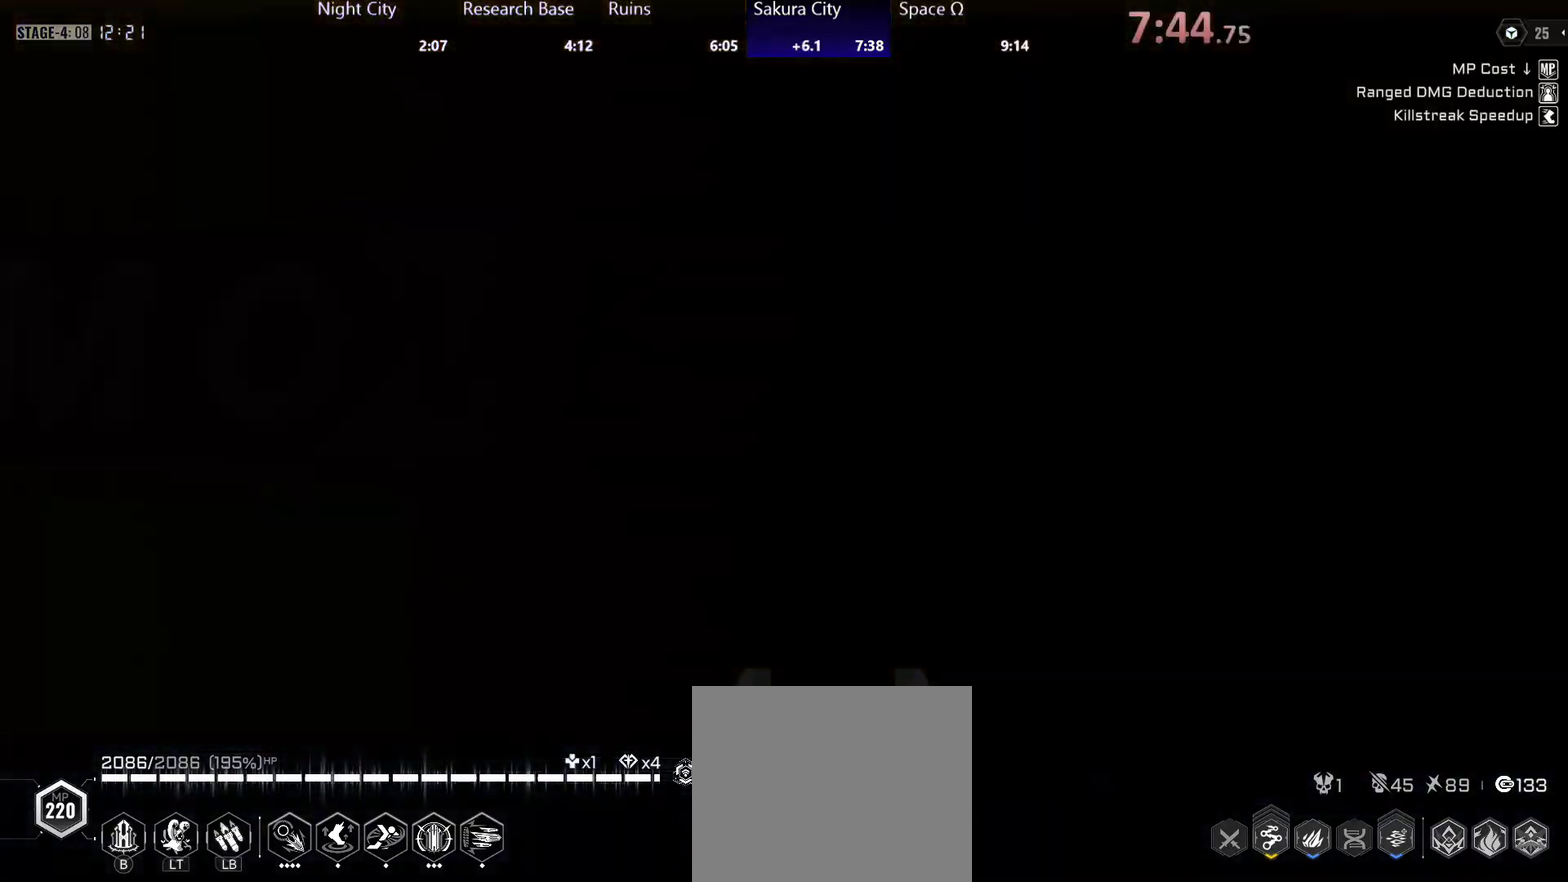
{"buttons": [], "left_stick": "center", "right_stick": "center", "button_events": []}
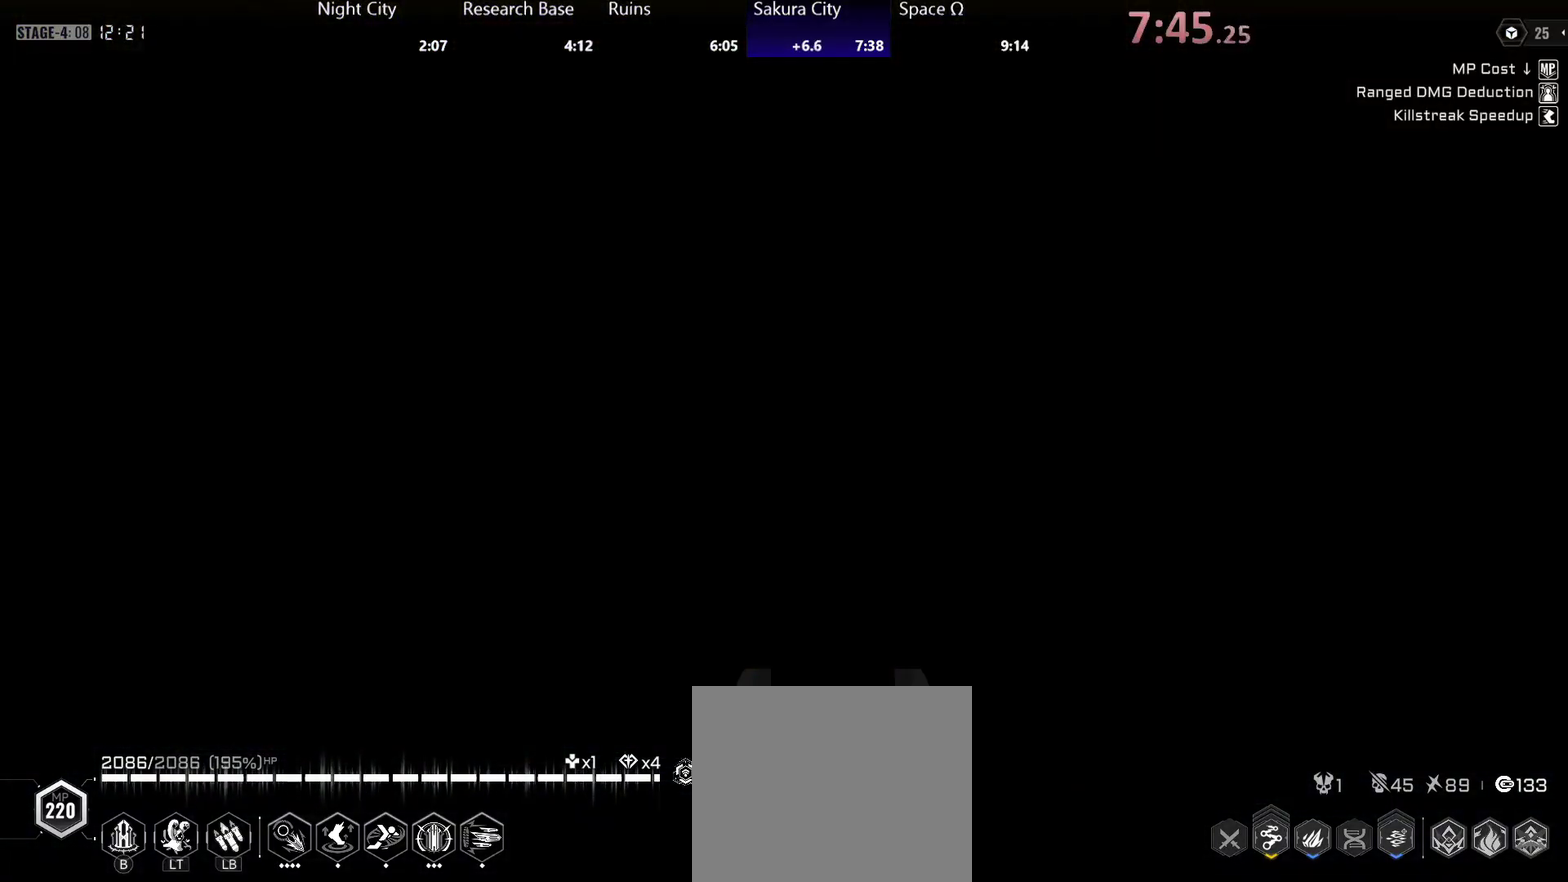
{"buttons": [], "left_stick": "right", "right_stick": "center", "button_events": []}
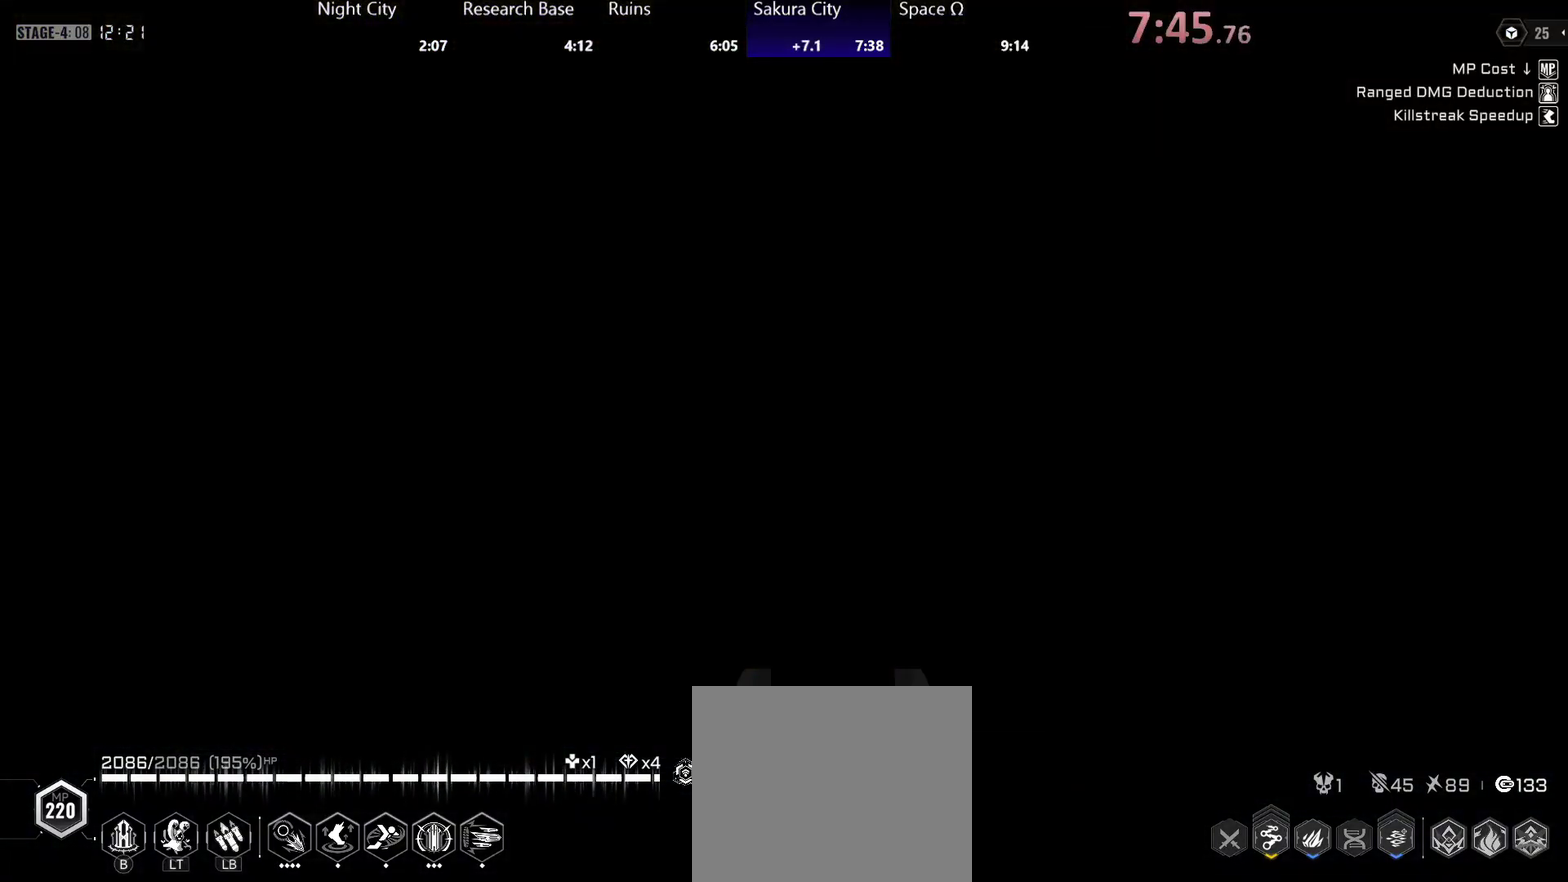
{"buttons": [], "left_stick": "right", "right_stick": "center", "button_events": []}